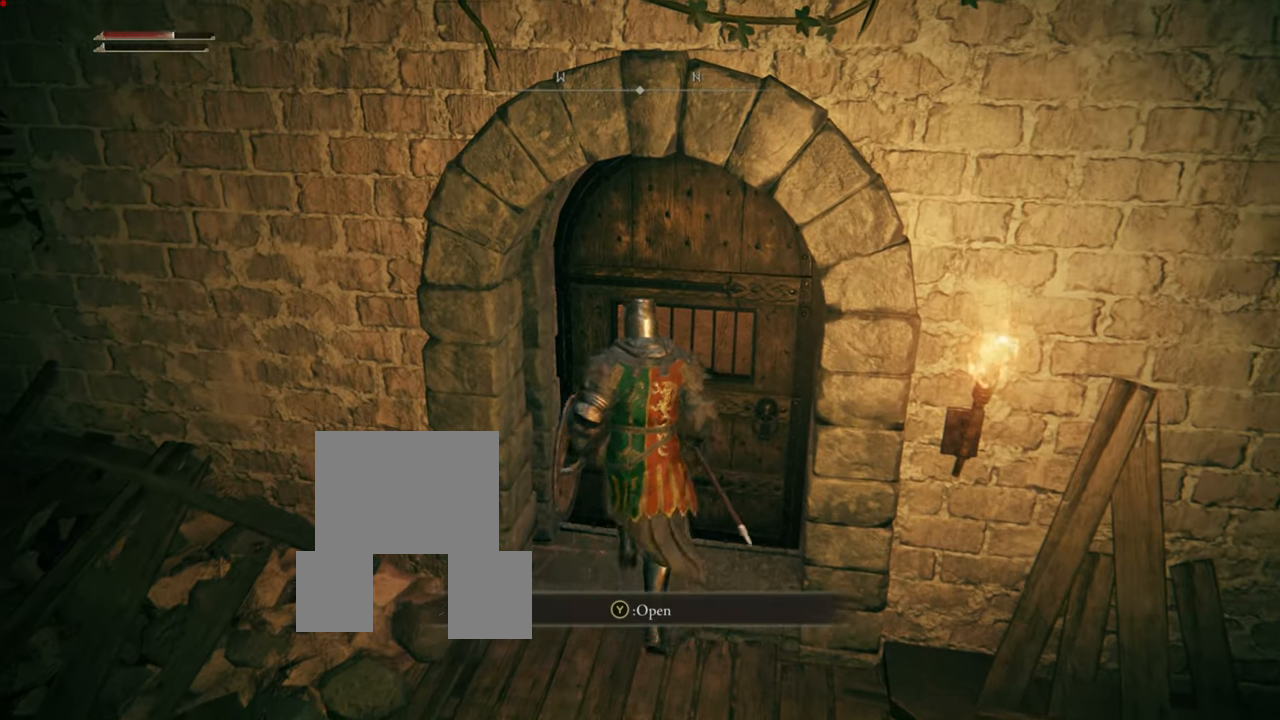
Gameplay with a controller (PlayStation layout); each line is a JSON object with the inputs held at the frame after it. "events" lists button and stick changes between this image and that frame as [ms after this image, input, new state], when the widget could be followed in between. Not read: L3.
{"buttons": [], "left_stick": "center", "right_stick": "center", "events": [[183, "TRIANGLE", "down"], [350, "TRIANGLE", "up"]]}
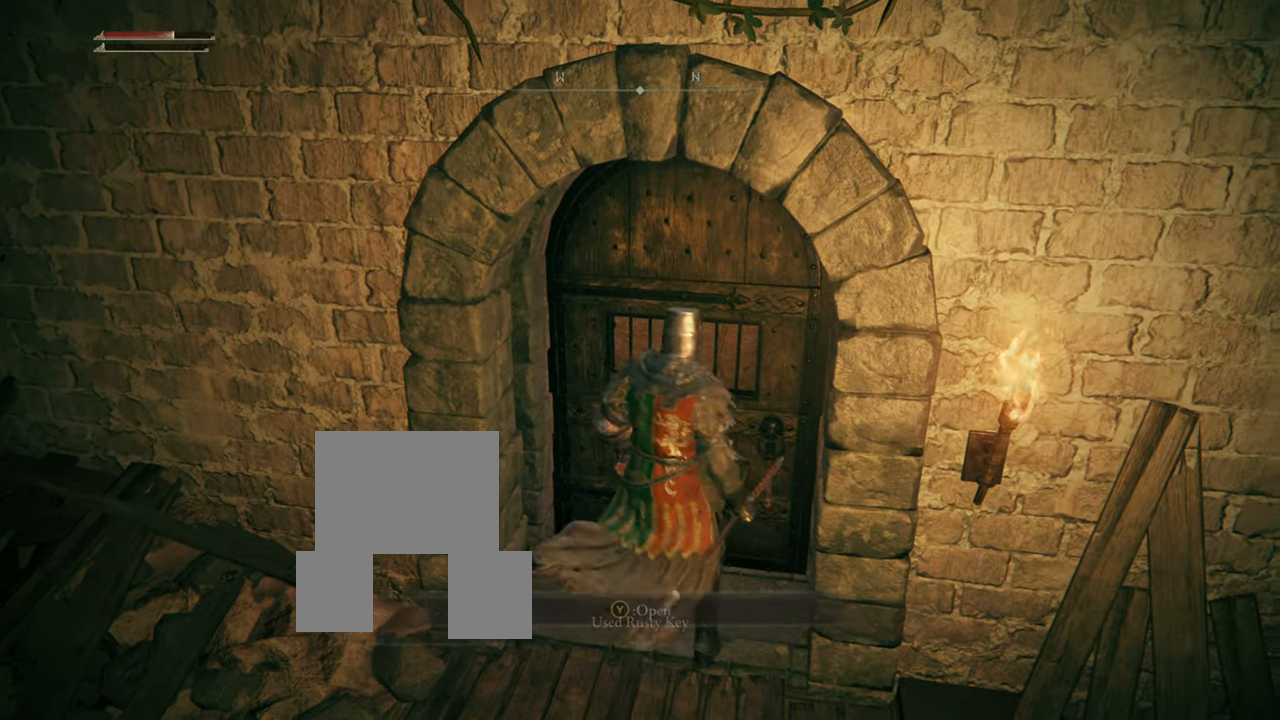
{"buttons": [], "left_stick": "center", "right_stick": "center", "events": []}
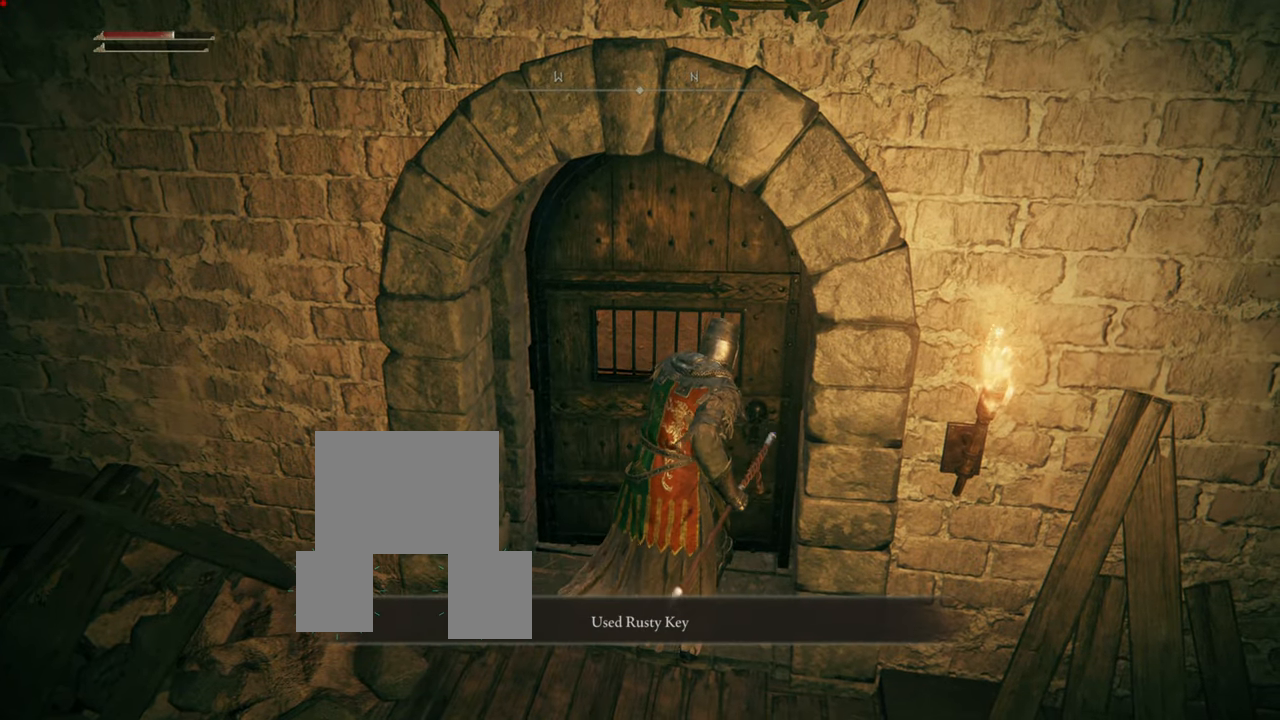
{"buttons": [], "left_stick": "center", "right_stick": "center", "events": []}
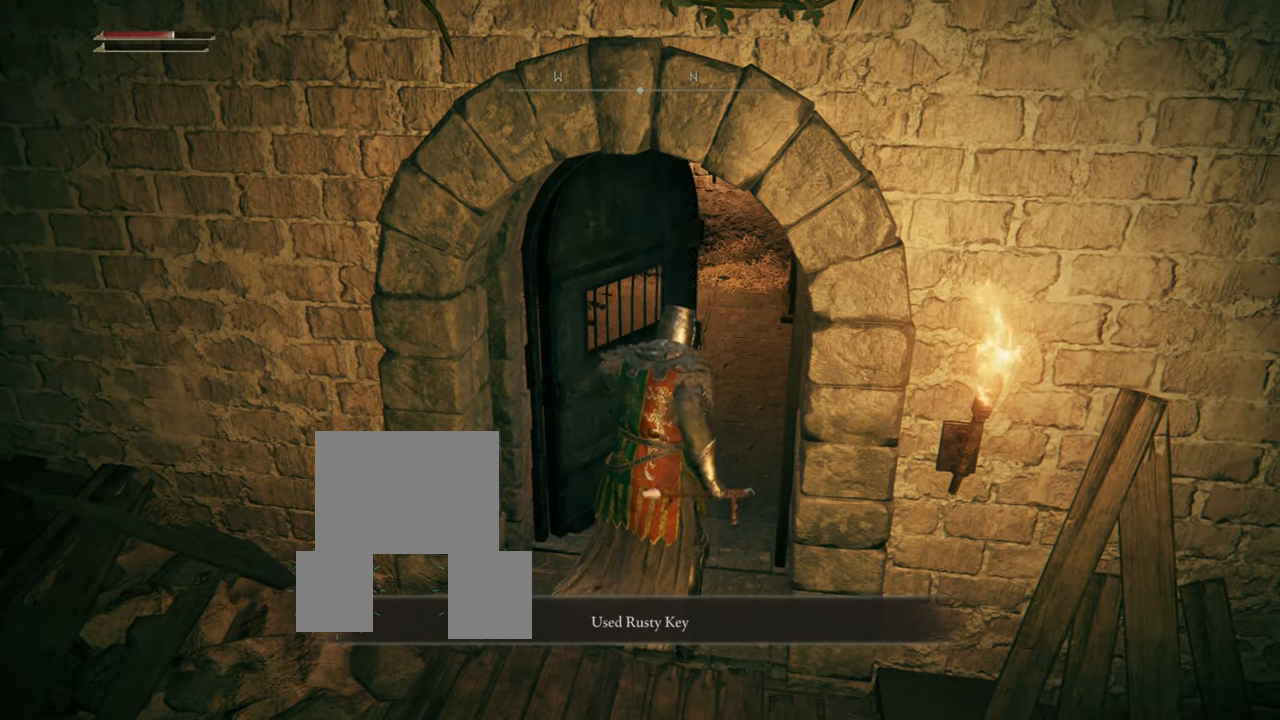
{"buttons": [], "left_stick": "center", "right_stick": "center", "events": []}
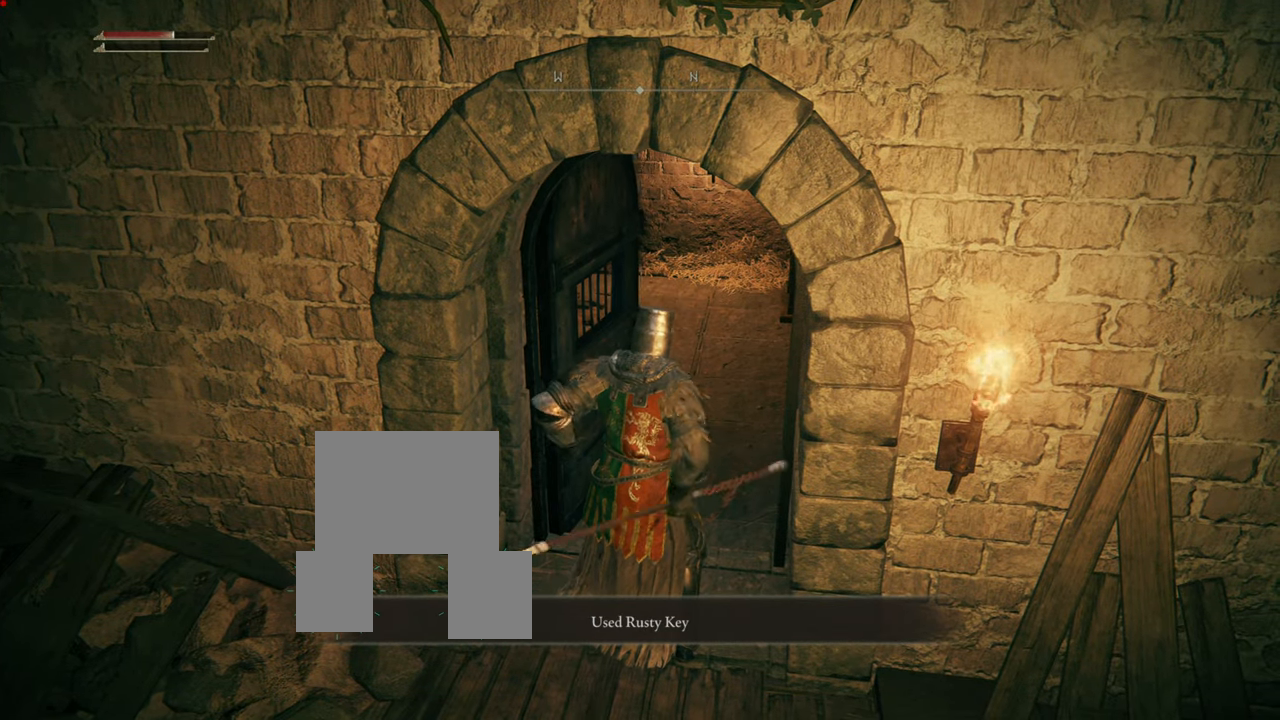
{"buttons": [], "left_stick": "center", "right_stick": "center", "events": [[66, "right_stick", "up"], [233, "right_stick", "center"]]}